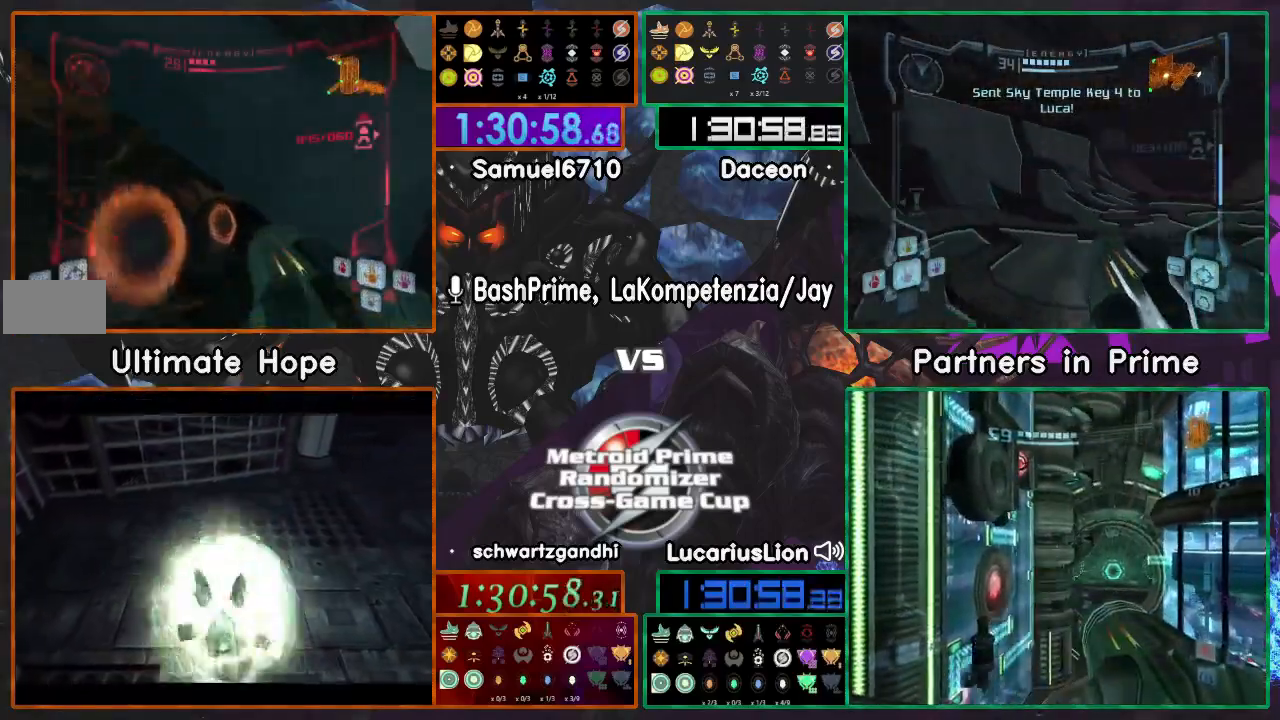
Gameplay with a controller (Nintendo layout); each line is a JSON object with the inputs held at the frame after it (dt_ms = milliseconds from this image to that frame). "events" lists button and stick changes between this image and that frame as [ms after this image, input, new state], when the widget could be followed in between. Not read: B L1 L3 R3 START Y Z.
{"dt_ms": 1000, "buttons": [], "left_stick": "up-left", "right_stick": "center"}
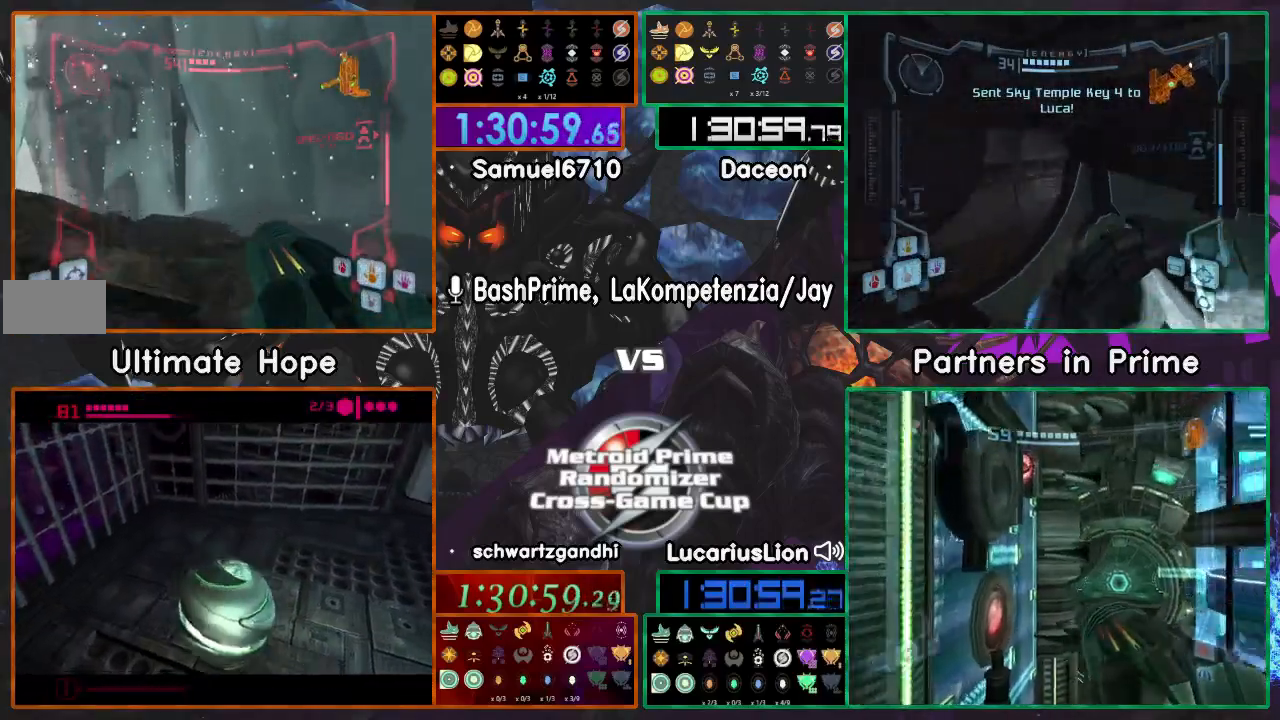
{"dt_ms": 1000, "buttons": [], "left_stick": "left", "right_stick": "center"}
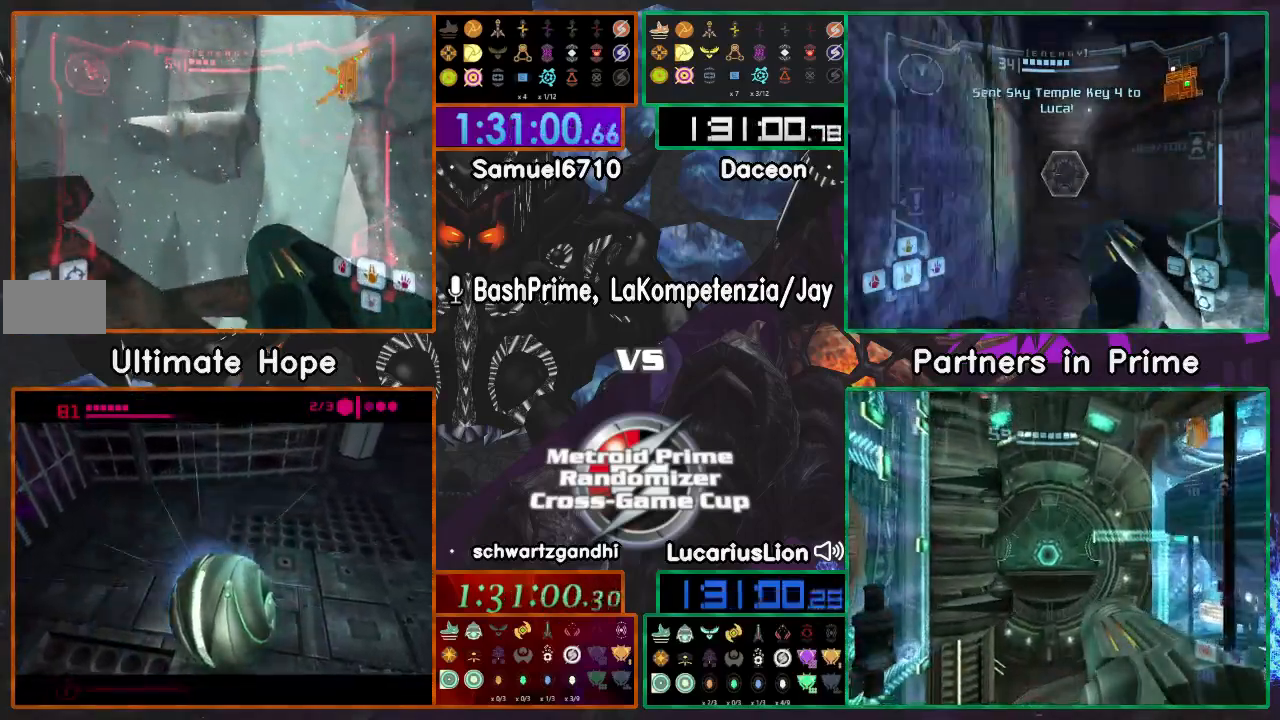
{"dt_ms": 500, "buttons": [], "left_stick": "up-left", "right_stick": "center", "events": [[50, "left_stick", "up-left"], [300, "right_stick", "right"], [450, "right_stick", "center"]]}
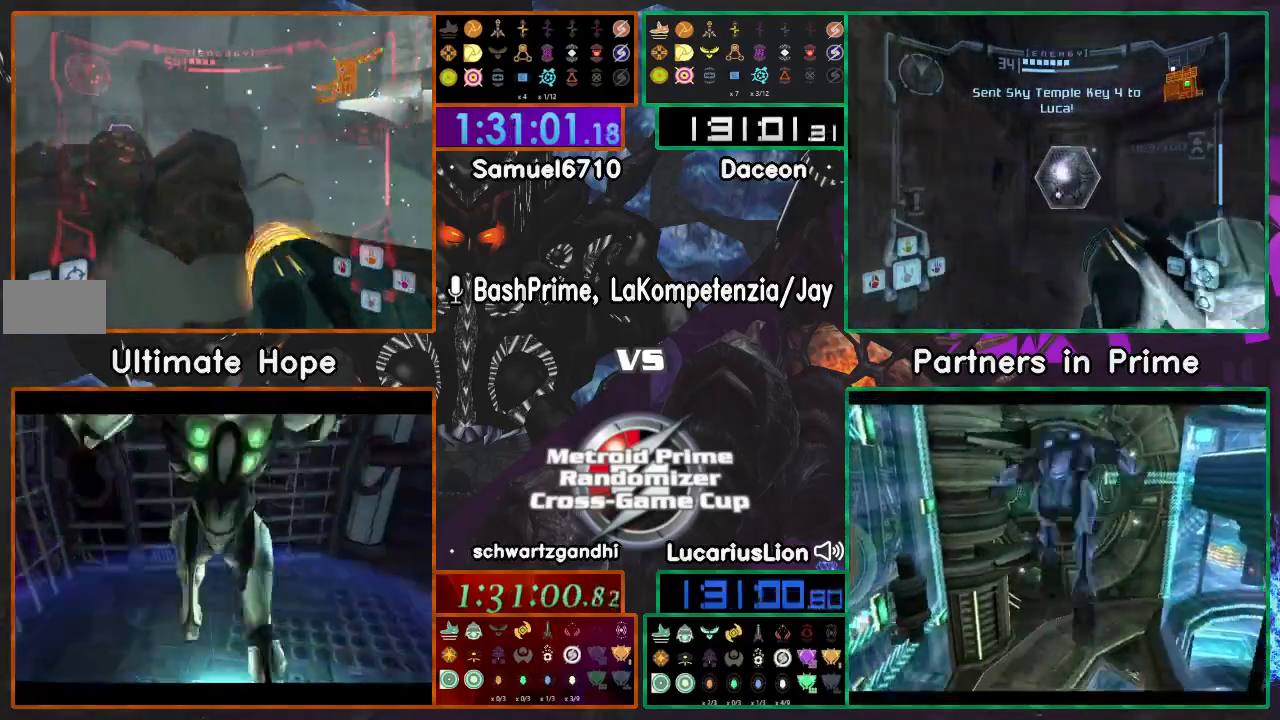
{"dt_ms": 500, "buttons": [], "left_stick": "up-left", "right_stick": "center", "events": []}
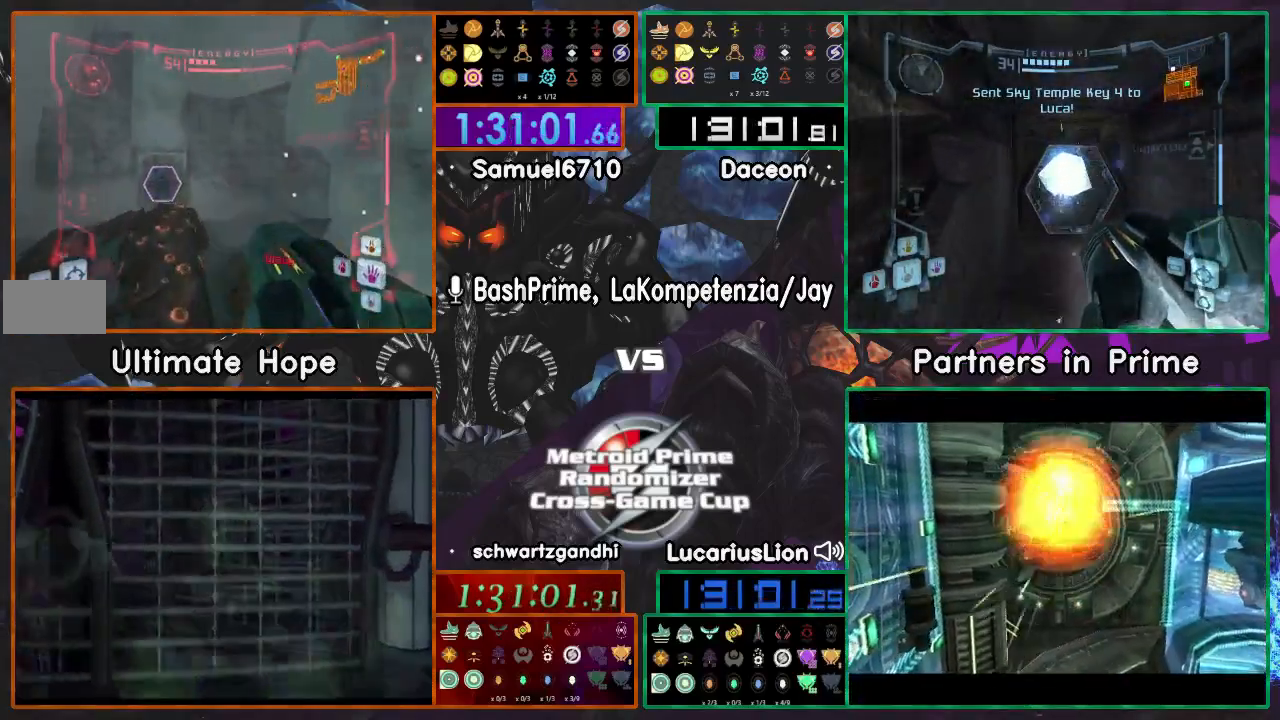
{"dt_ms": 500, "buttons": [], "left_stick": "right", "right_stick": "center", "events": [[200, "left_stick", "right"]]}
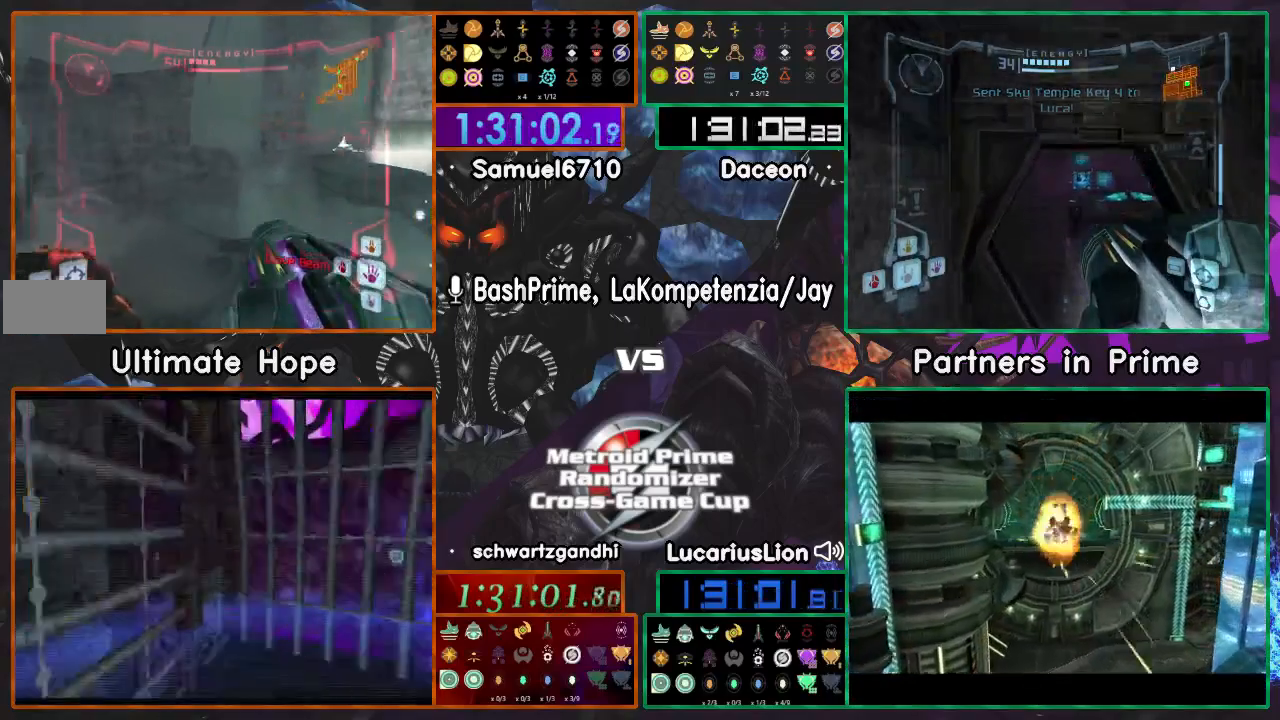
{"dt_ms": 500, "buttons": [], "left_stick": "right", "right_stick": "center"}